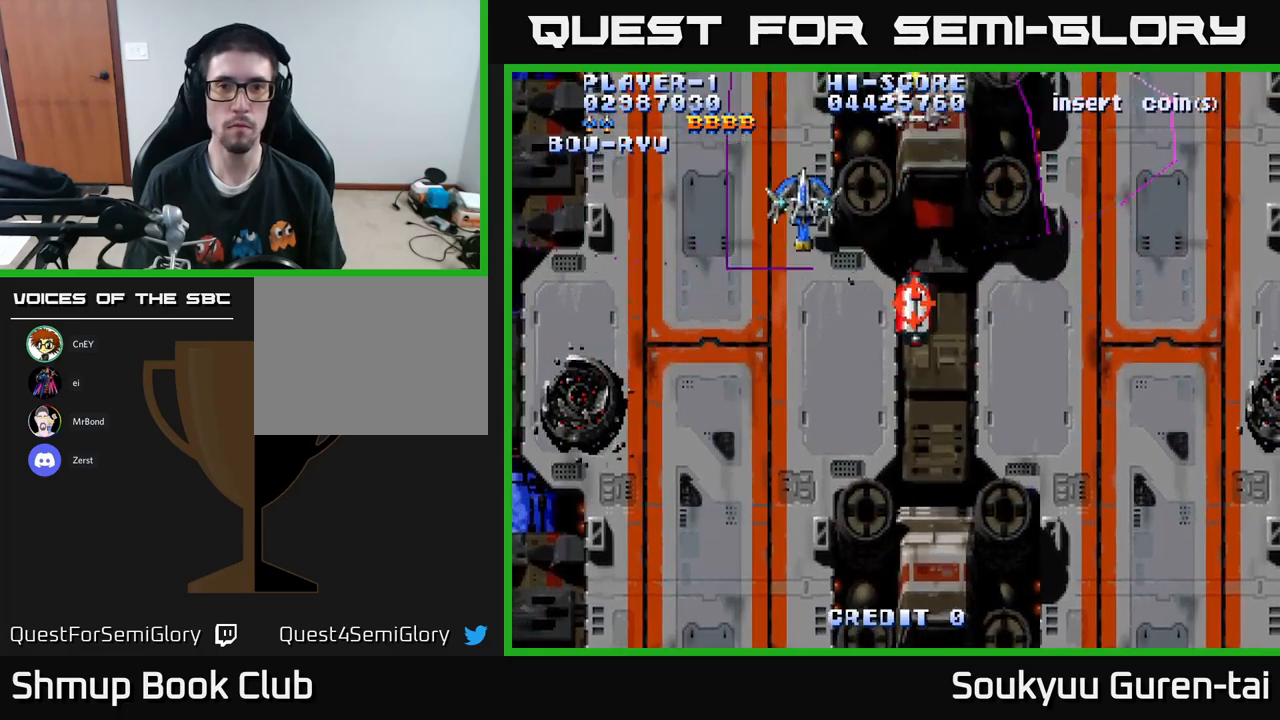
Gameplay with a controller (Xbox layout); each line is a JSON object with the inputs held at the frame after it. "events" lists button and stick changes between this image and that frame as [ms after this image, input, new state], when the widget could be followed in between.
{"buttons": ["A", "DPAD_RIGHT"], "left_stick": "center", "right_stick": "center", "events": [[66, "DPAD_UP", "up"]]}
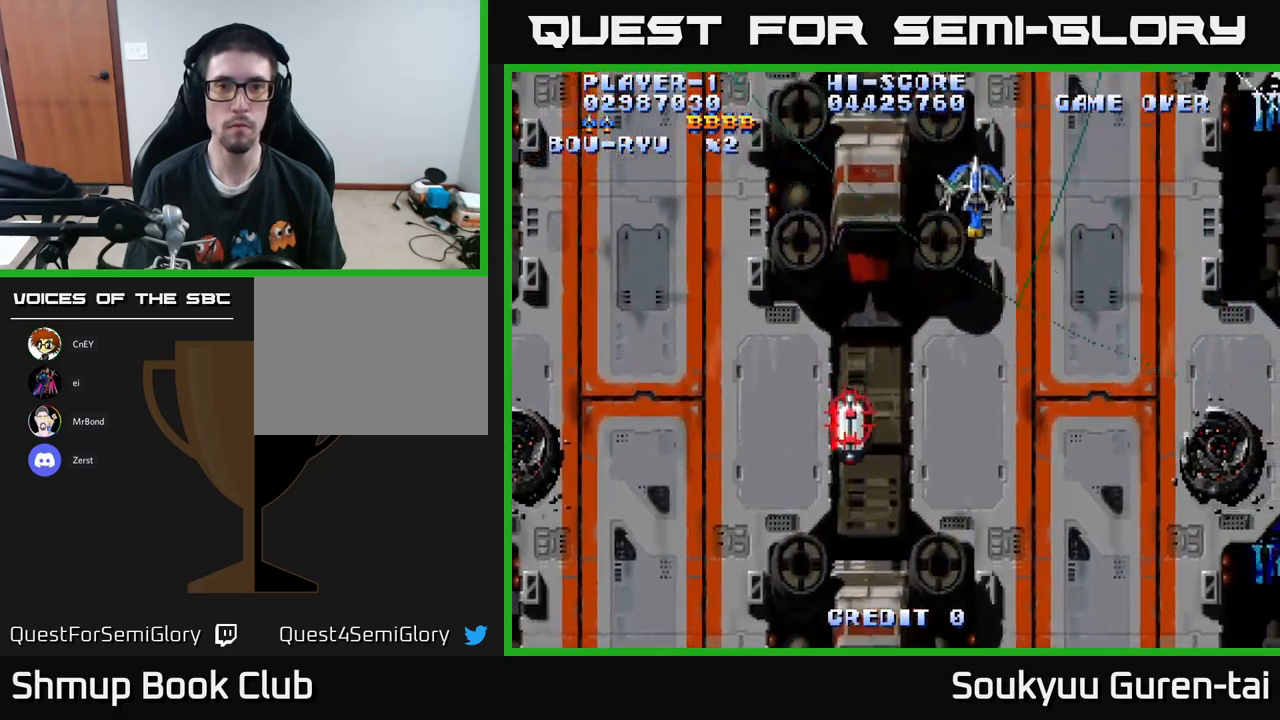
{"buttons": ["A", "DPAD_LEFT"], "left_stick": "center", "right_stick": "center", "events": [[33, "DPAD_UP", "down"], [66, "DPAD_RIGHT", "up"], [100, "DPAD_LEFT", "down"], [266, "DPAD_UP", "up"], [433, "A", "up"], [500, "A", "down"]]}
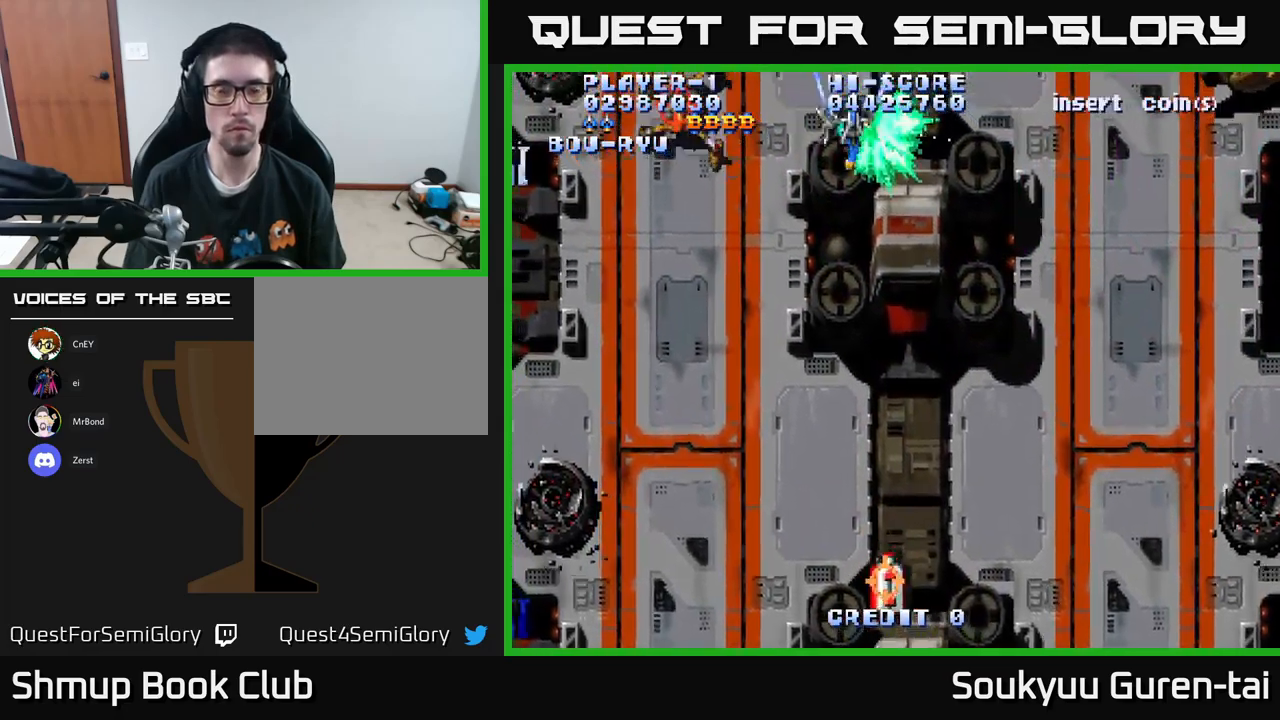
{"buttons": ["A", "DPAD_DOWN"], "left_stick": "center", "right_stick": "center", "events": [[16, "DPAD_DOWN", "down"], [16, "DPAD_LEFT", "up"]]}
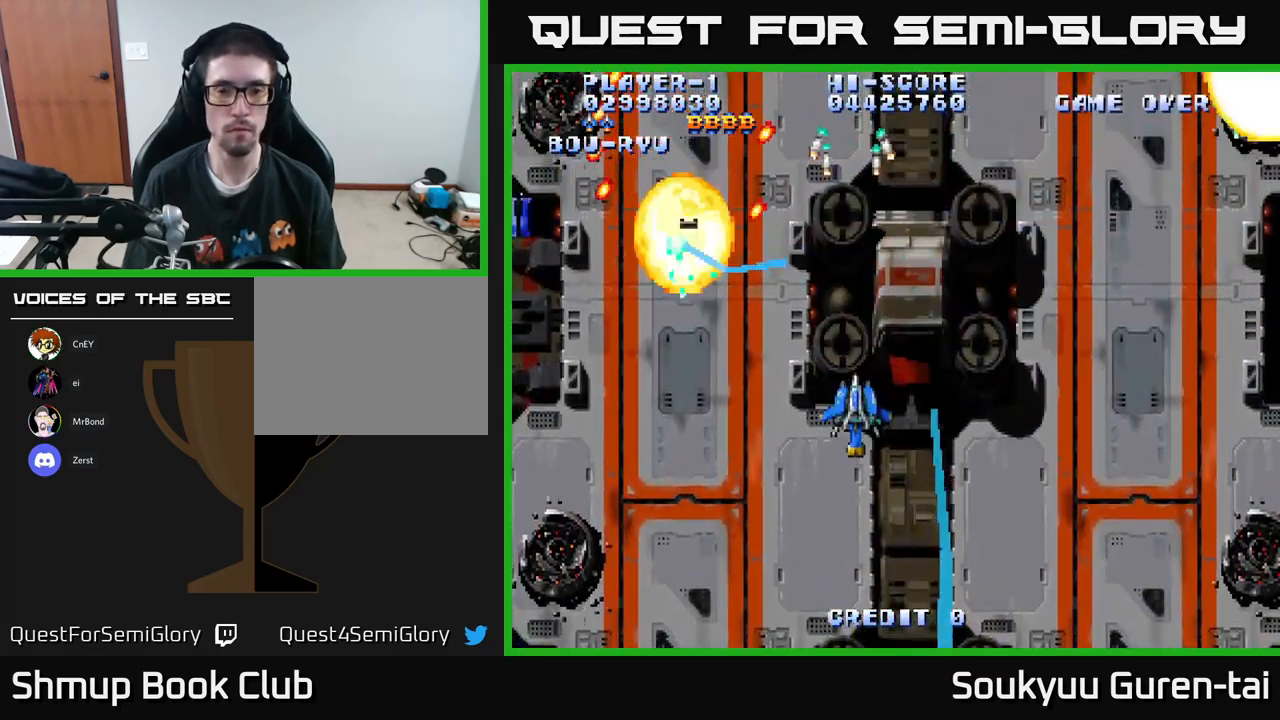
{"buttons": ["A", "DPAD_RIGHT"], "left_stick": "center", "right_stick": "center", "events": [[400, "DPAD_RIGHT", "down"], [450, "DPAD_DOWN", "up"]]}
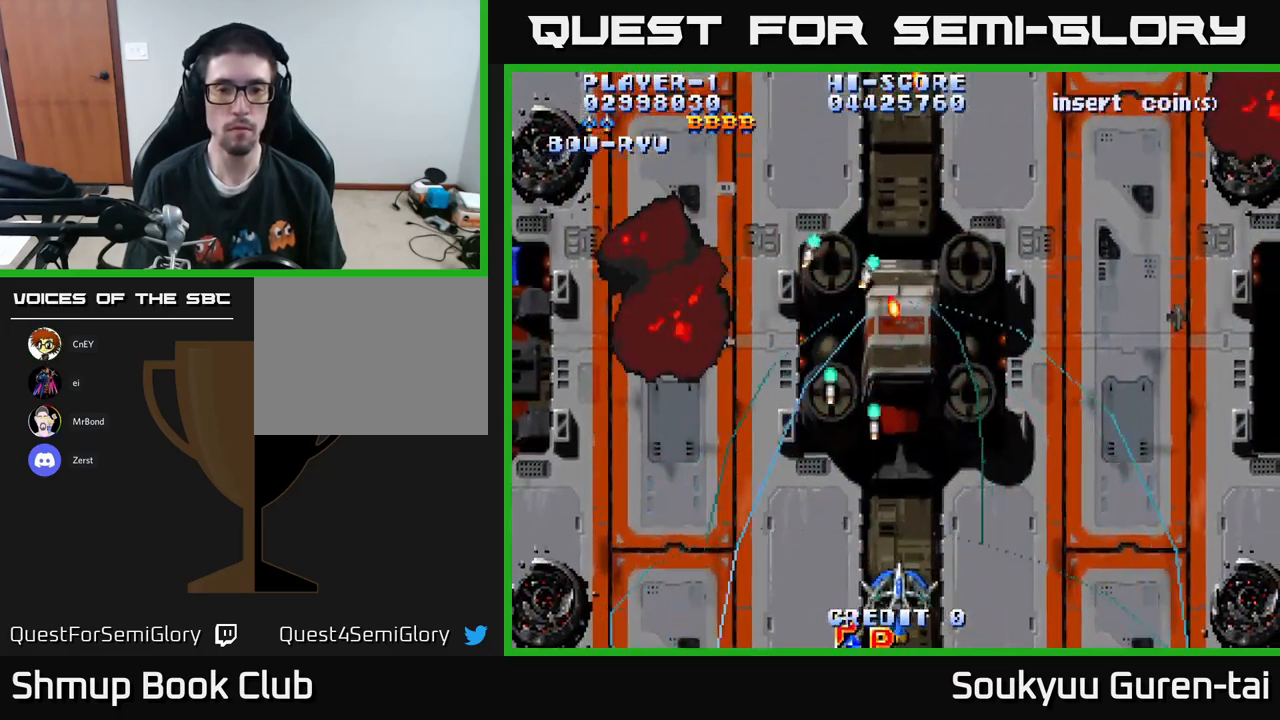
{"buttons": ["A", "DPAD_UP", "DPAD_RIGHT"], "left_stick": "center", "right_stick": "center", "events": [[83, "DPAD_LEFT", "down"], [83, "DPAD_RIGHT", "up"], [233, "DPAD_LEFT", "up"], [250, "DPAD_RIGHT", "down"], [500, "DPAD_UP", "down"]]}
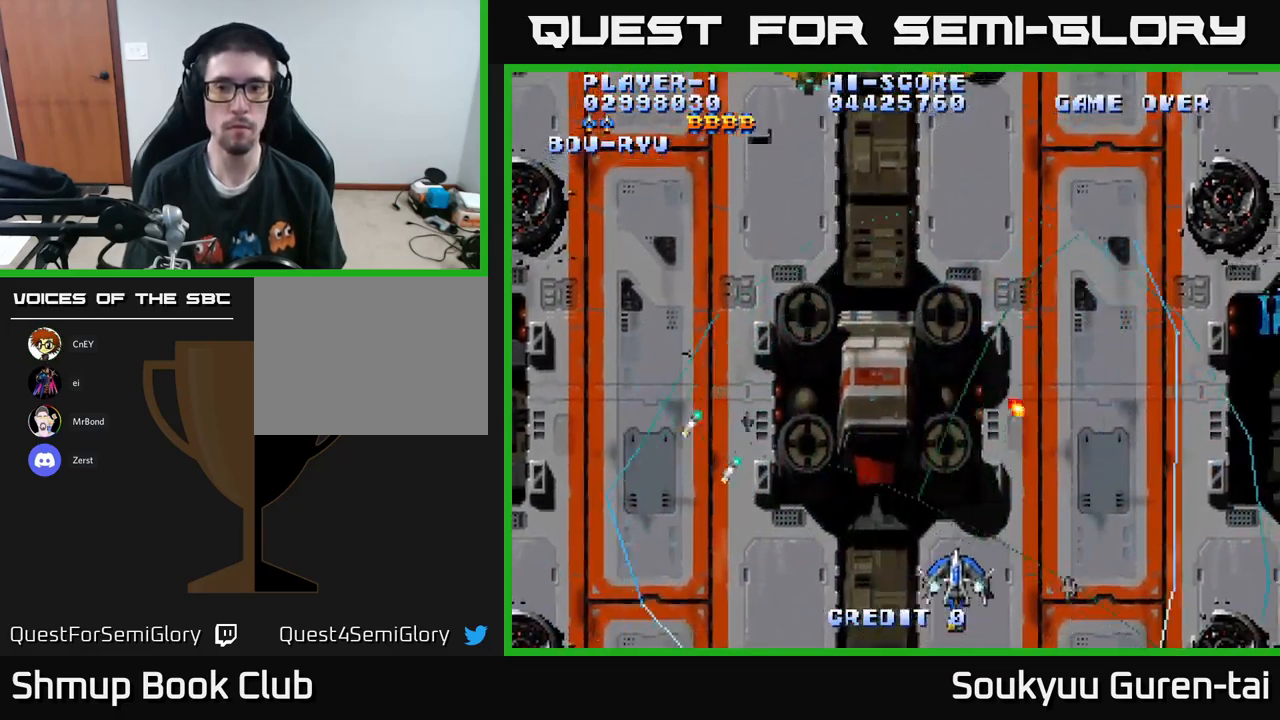
{"buttons": ["A", "DPAD_UP"], "left_stick": "center", "right_stick": "center", "events": [[366, "DPAD_RIGHT", "up"]]}
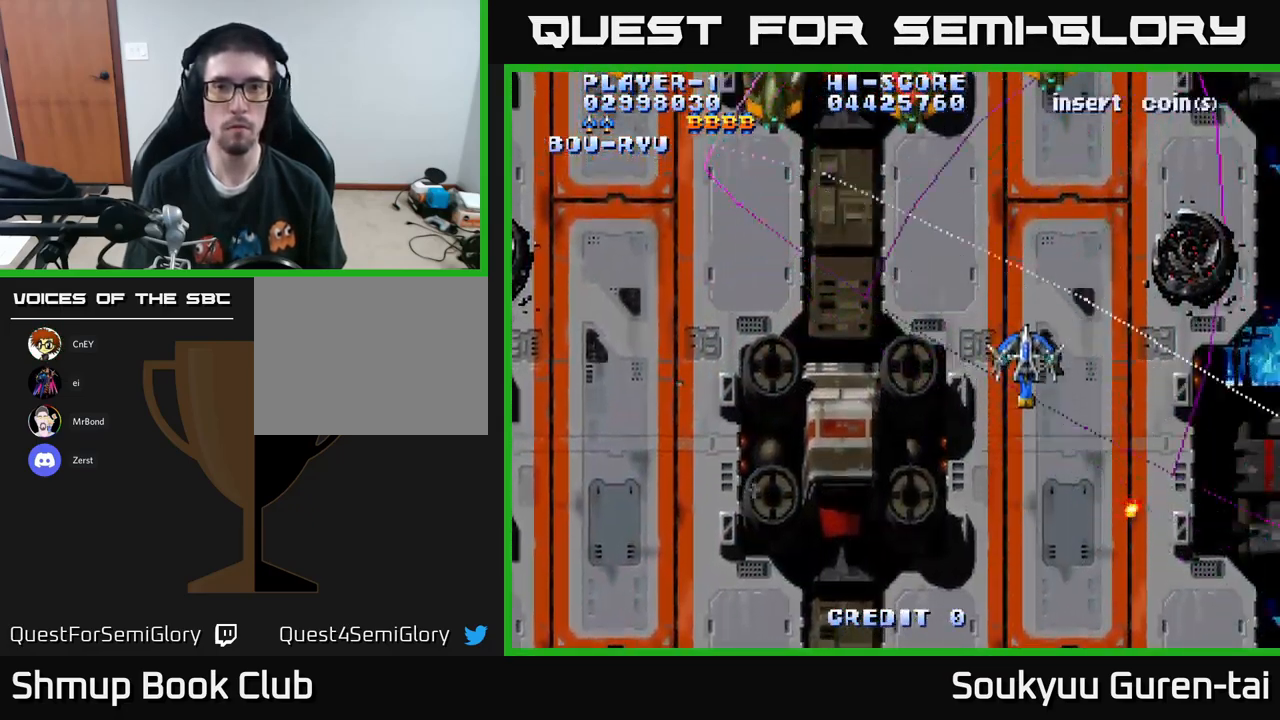
{"buttons": ["A", "DPAD_LEFT"], "left_stick": "center", "right_stick": "center", "events": [[166, "DPAD_LEFT", "down"], [283, "DPAD_UP", "up"]]}
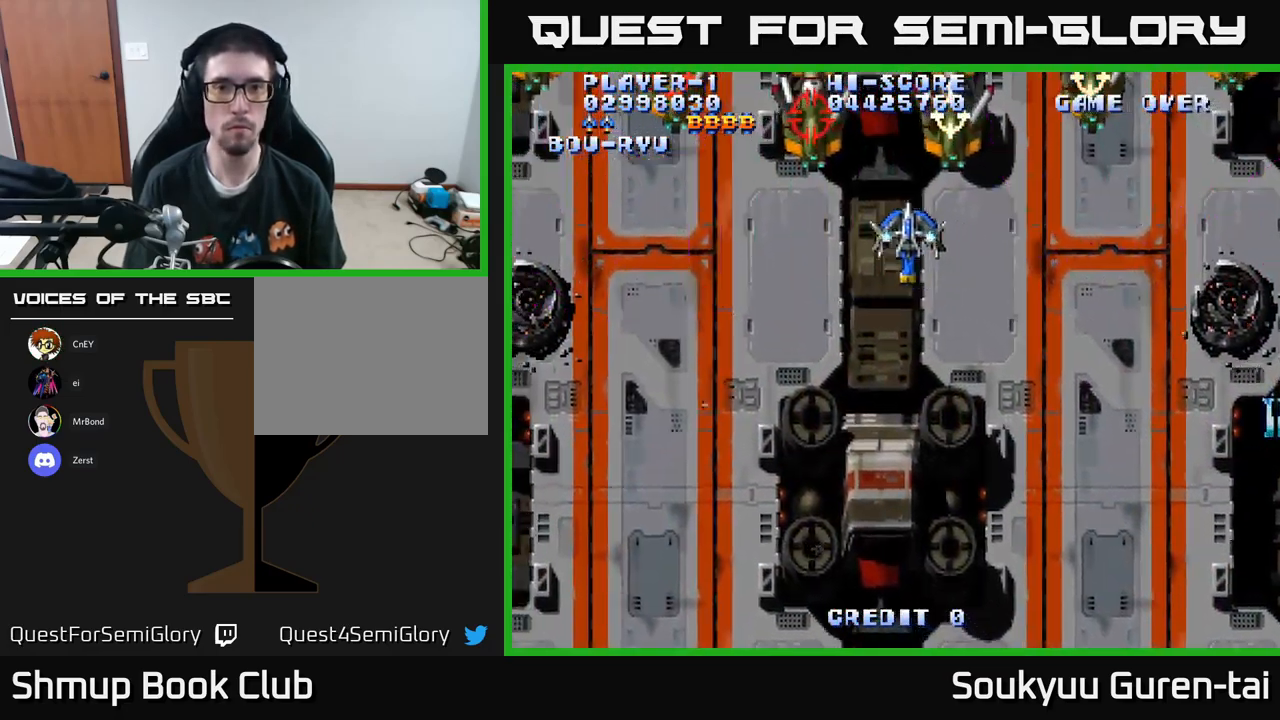
{"buttons": ["A", "DPAD_LEFT"], "left_stick": "center", "right_stick": "center", "events": [[16, "A", "up"], [83, "A", "down"], [166, "A", "up"], [200, "A", "down"], [250, "A", "up"], [316, "A", "down"], [400, "A", "up"], [450, "A", "down"]]}
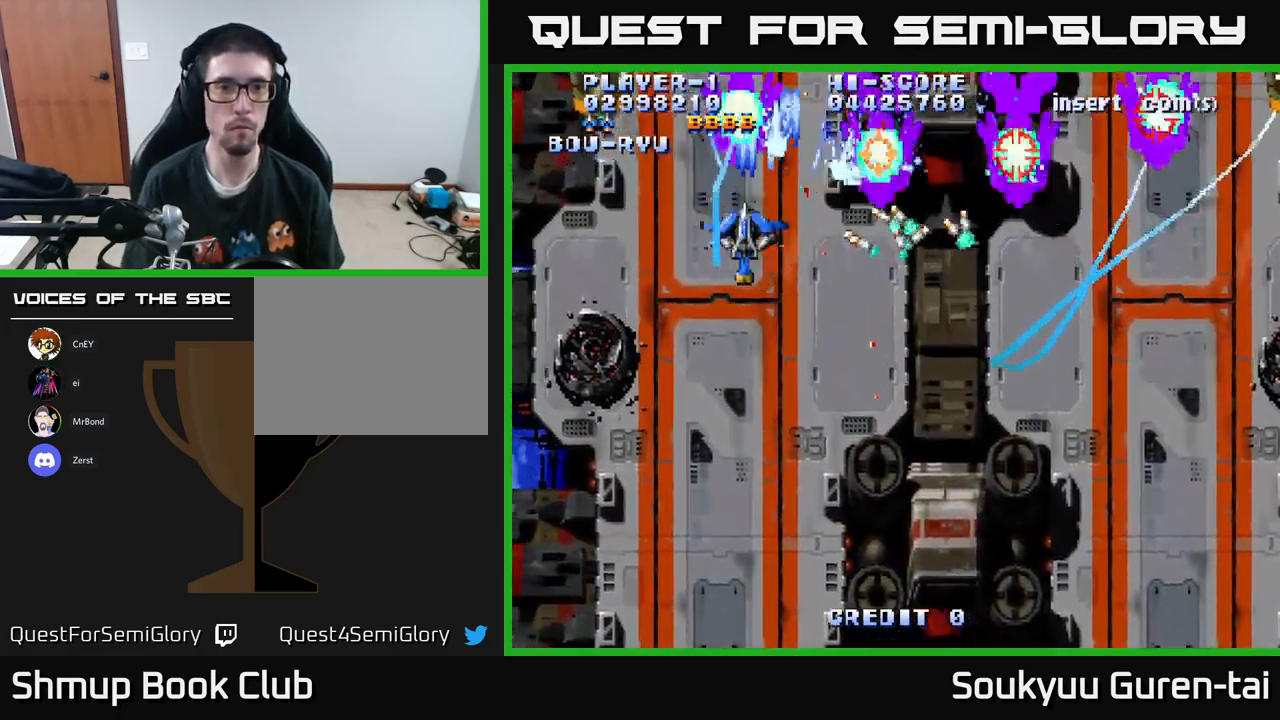
{"buttons": ["A", "DPAD_DOWN"], "left_stick": "center", "right_stick": "center", "events": [[50, "A", "up"], [100, "A", "down"], [183, "A", "up"], [233, "A", "down"], [300, "A", "up"], [300, "DPAD_DOWN", "down"], [300, "DPAD_LEFT", "up"], [383, "A", "down"], [450, "A", "up"], [500, "A", "down"]]}
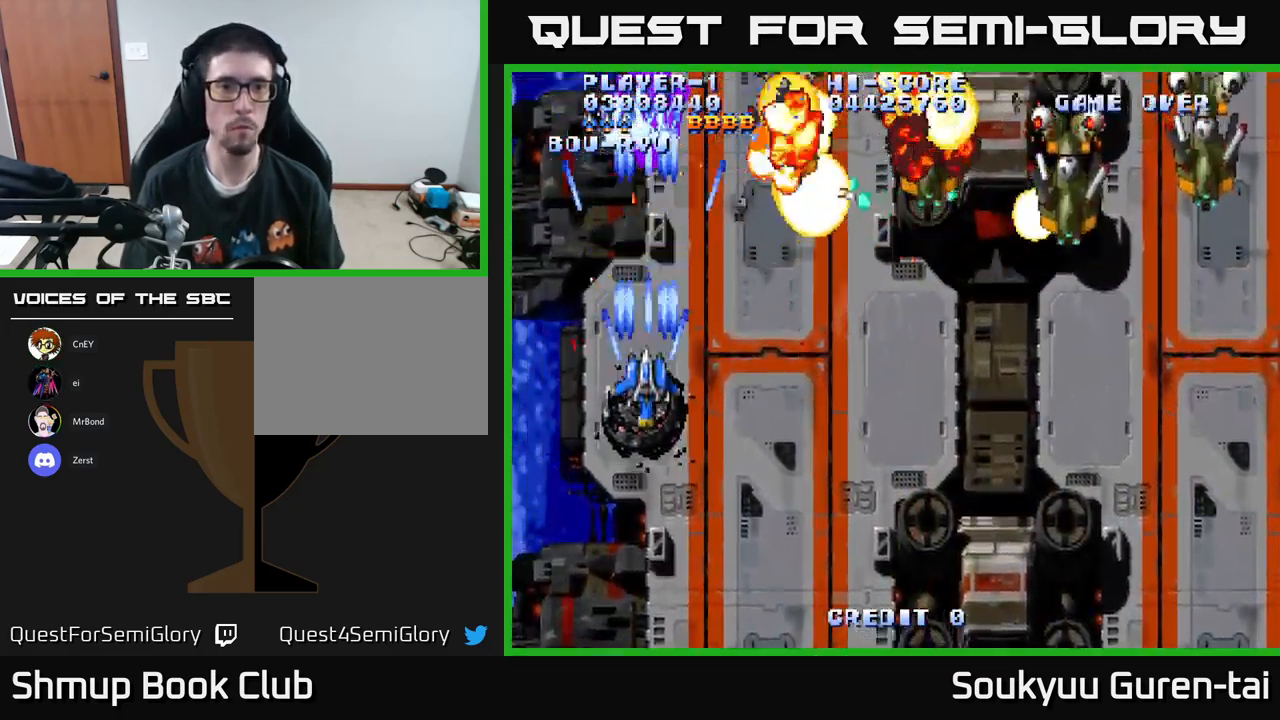
{"buttons": ["A", "DPAD_RIGHT"], "left_stick": "center", "right_stick": "center", "events": [[66, "A", "up"], [133, "A", "down"], [200, "A", "up"], [250, "DPAD_RIGHT", "down"], [267, "DPAD_DOWN", "up"], [283, "A", "down"], [350, "A", "up"], [383, "A", "down"]]}
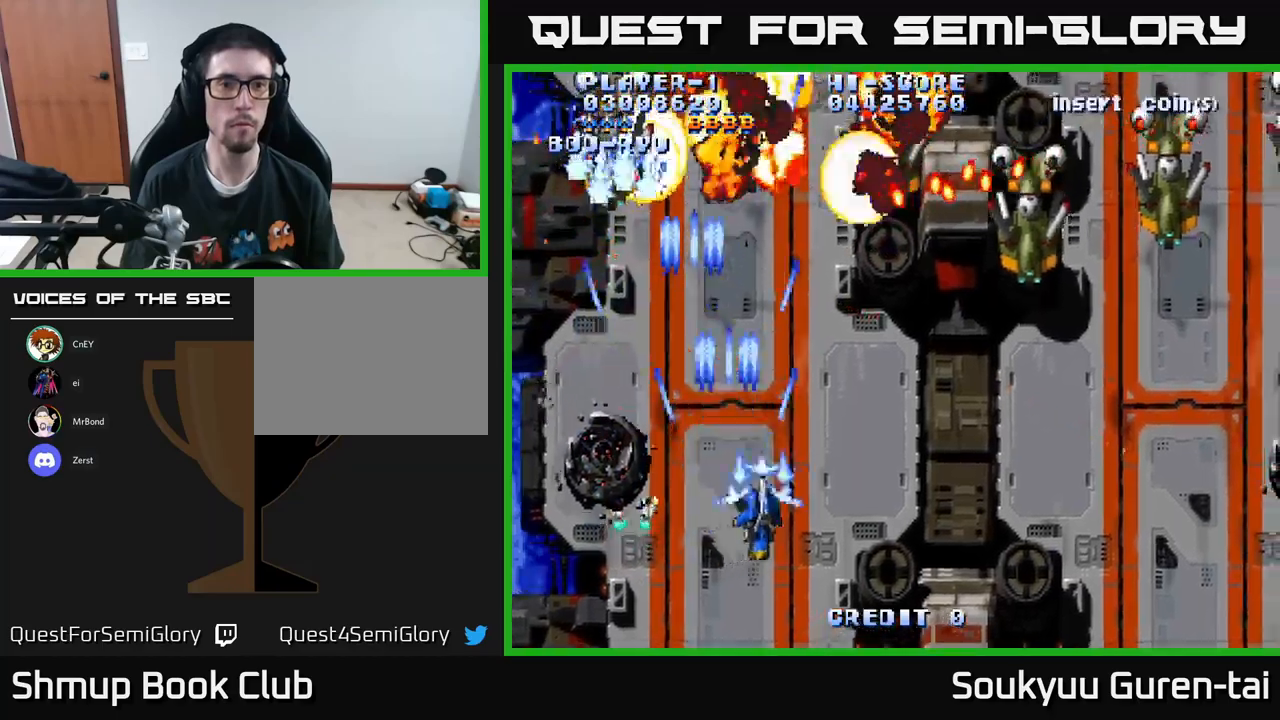
{"buttons": ["A", "DPAD_RIGHT"], "left_stick": "center", "right_stick": "center", "events": []}
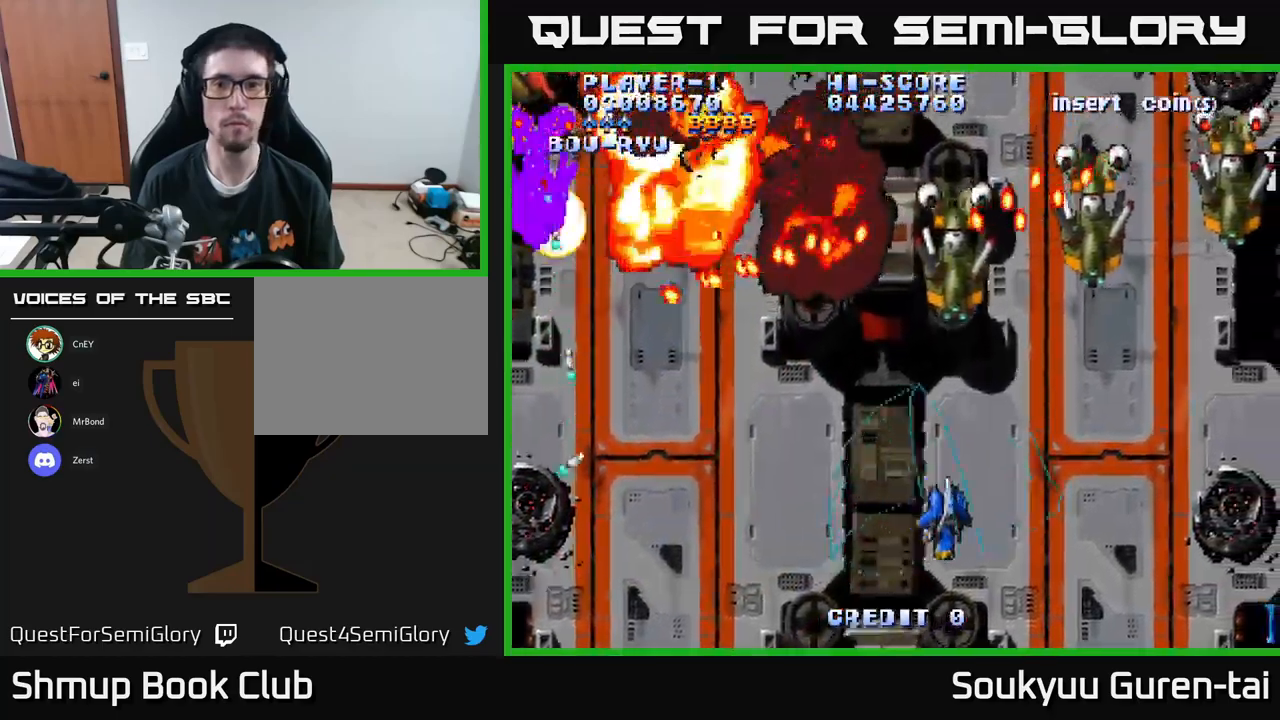
{"buttons": ["A", "DPAD_UP", "DPAD_RIGHT"], "left_stick": "center", "right_stick": "center", "events": [[100, "DPAD_UP", "down"]]}
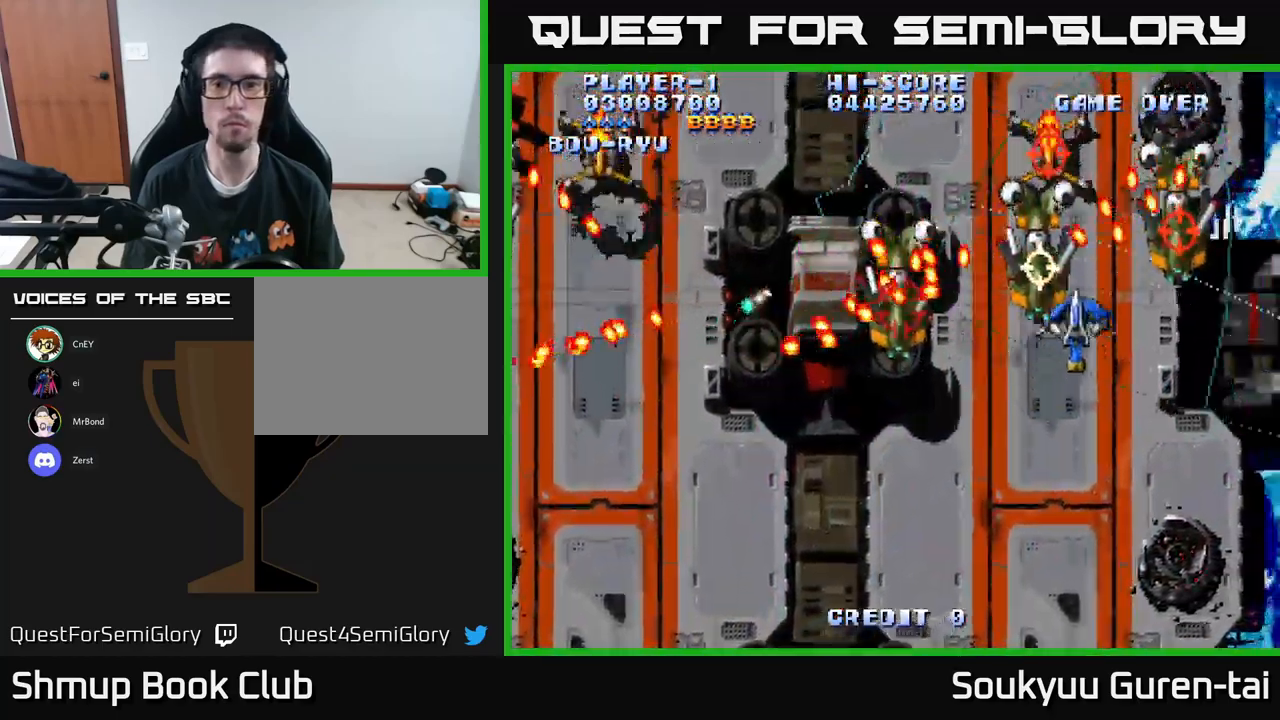
{"buttons": ["A", "DPAD_DOWN"], "left_stick": "center", "right_stick": "center", "events": [[50, "DPAD_UP", "up"], [83, "DPAD_DOWN", "down"], [150, "A", "up"], [217, "A", "down"], [433, "DPAD_RIGHT", "up"]]}
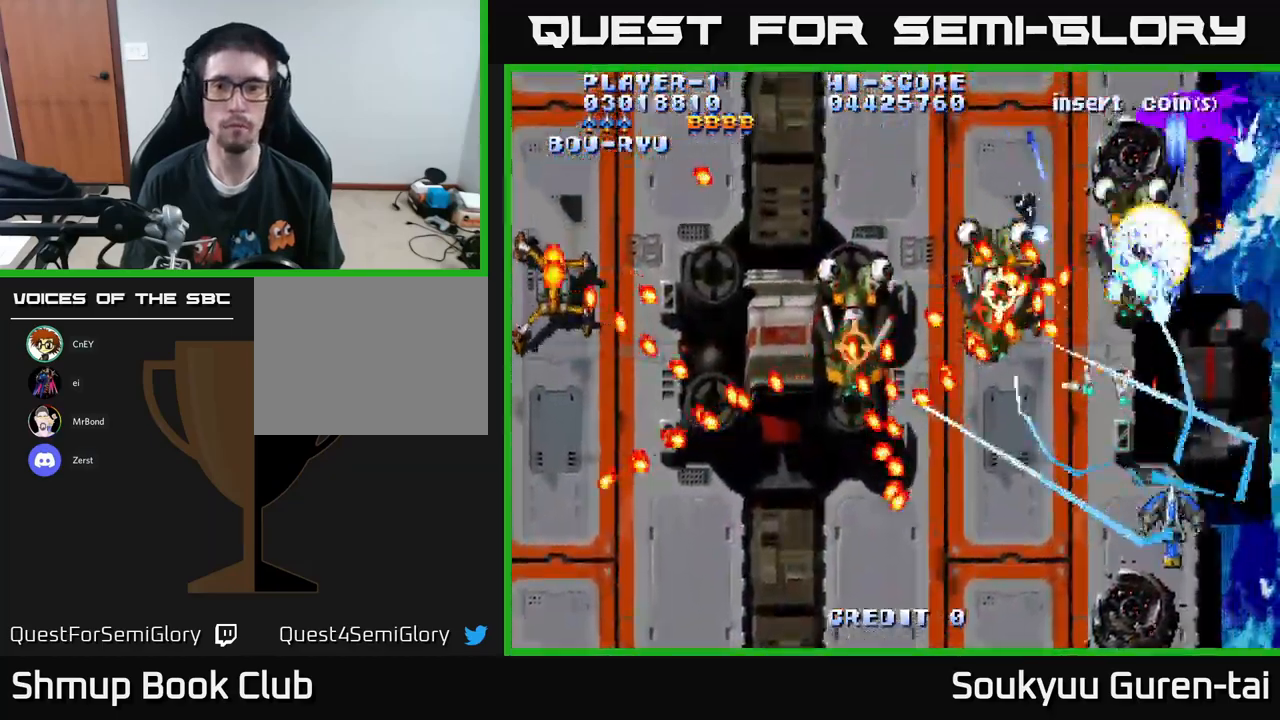
{"buttons": ["A", "DPAD_UP", "DPAD_RIGHT"], "left_stick": "center", "right_stick": "center", "events": [[83, "DPAD_DOWN", "up"], [383, "DPAD_RIGHT", "down"], [467, "DPAD_UP", "down"]]}
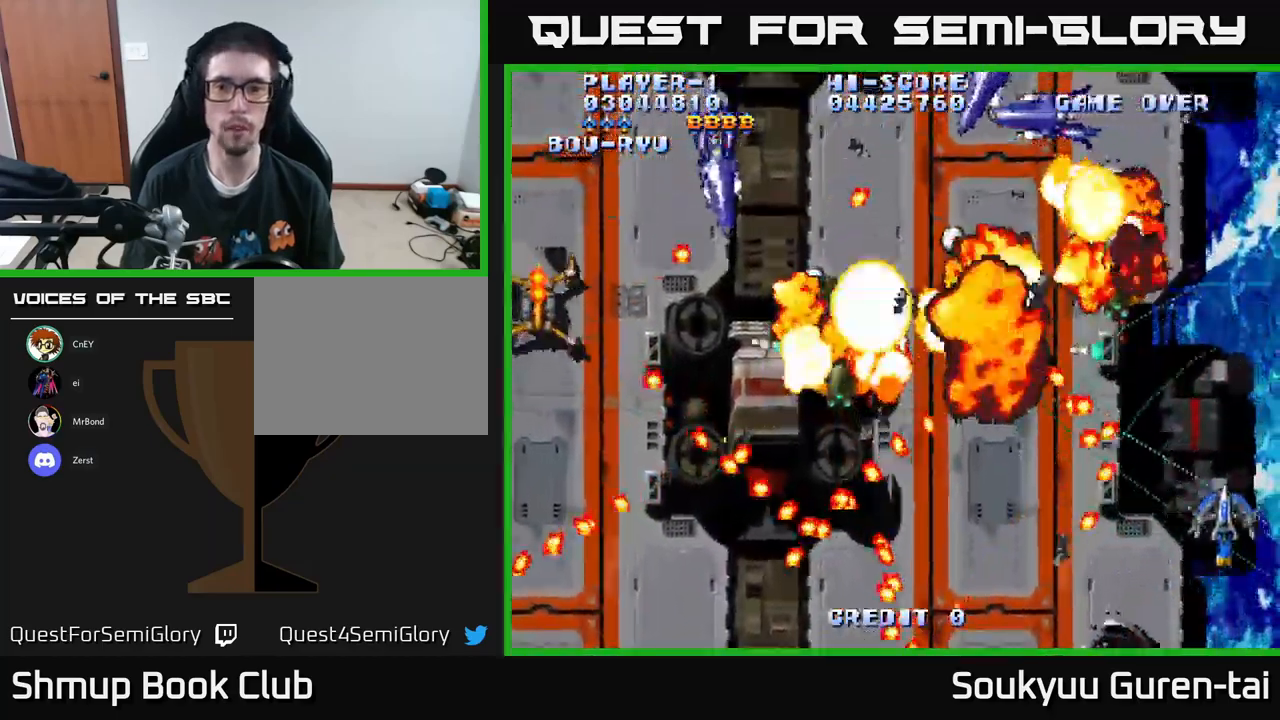
{"buttons": ["A", "DPAD_LEFT"], "left_stick": "center", "right_stick": "center", "events": [[17, "DPAD_RIGHT", "up"], [217, "DPAD_LEFT", "down"], [267, "DPAD_UP", "up"]]}
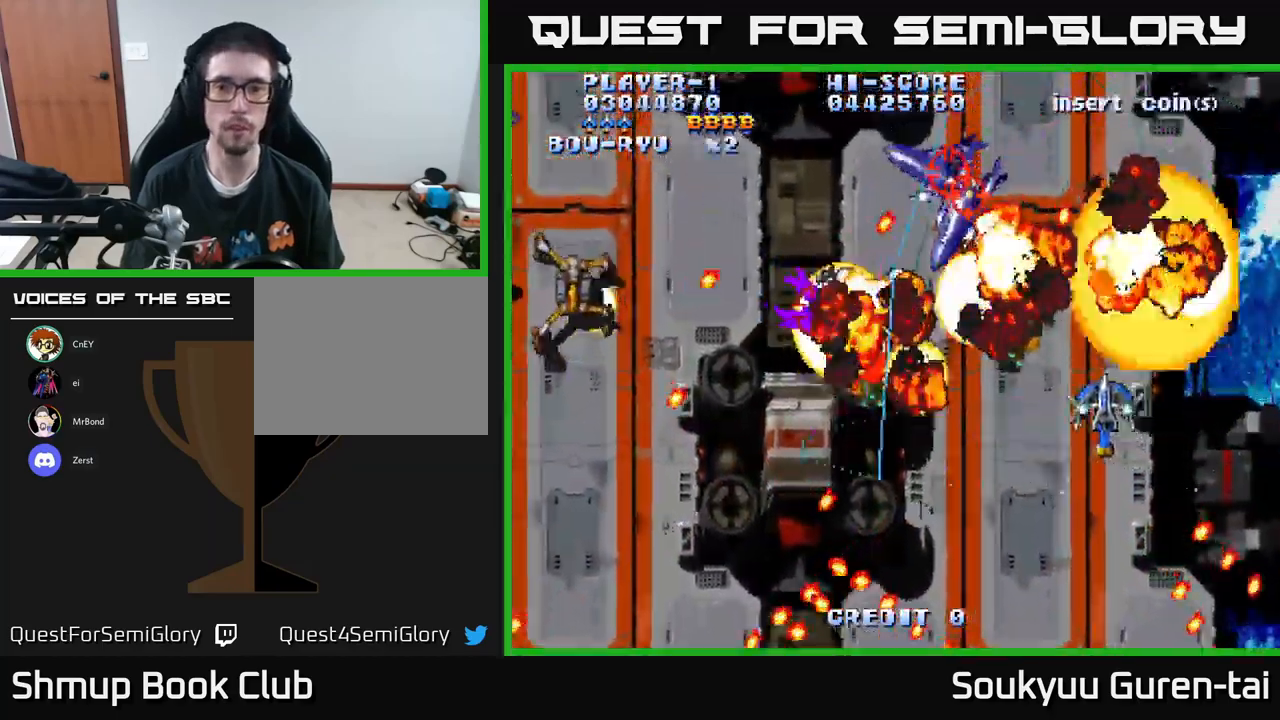
{"buttons": ["DPAD_DOWN", "DPAD_LEFT"], "left_stick": "center", "right_stick": "center", "events": [[117, "DPAD_DOWN", "down"], [267, "A", "up"], [267, "DPAD_DOWN", "up"], [317, "DPAD_UP", "down"], [333, "A", "down"], [367, "DPAD_UP", "up"], [417, "DPAD_DOWN", "down"], [467, "A", "up"]]}
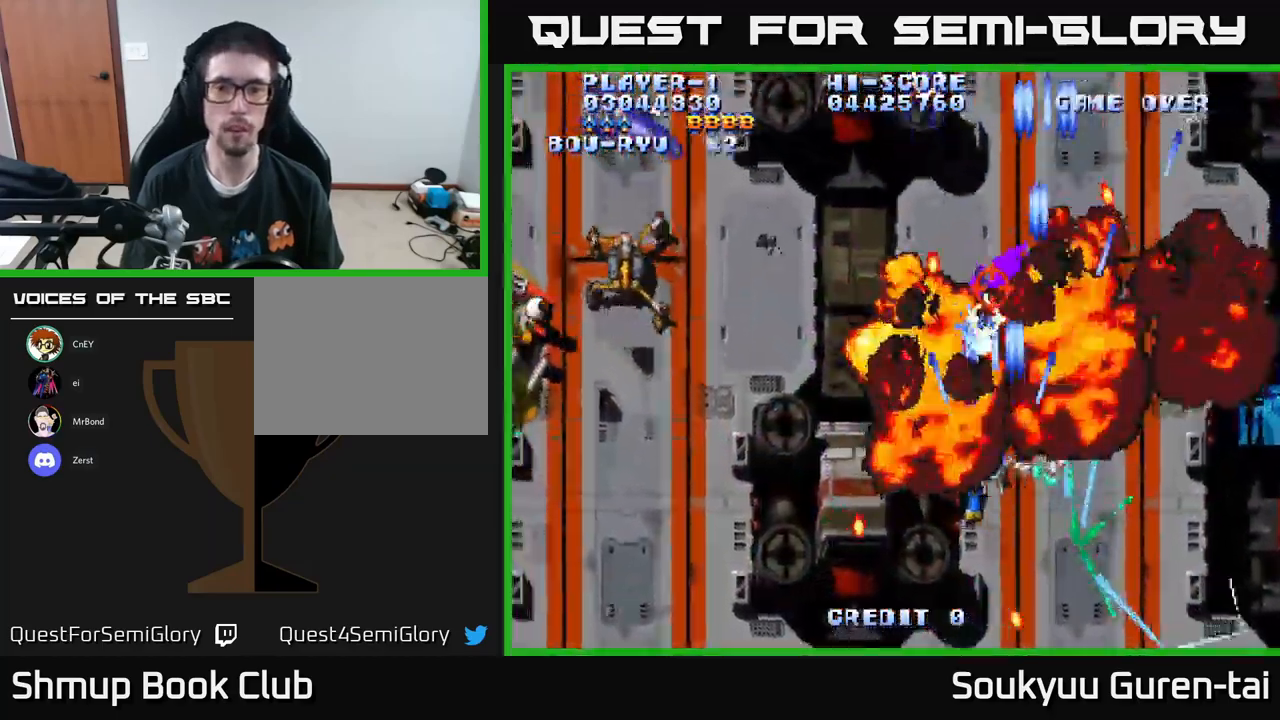
{"buttons": ["A", "DPAD_LEFT"], "left_stick": "center", "right_stick": "center", "events": [[17, "A", "down"], [17, "DPAD_DOWN", "up"], [67, "DPAD_UP", "down"], [100, "A", "up"], [133, "DPAD_UP", "up"], [167, "A", "down"], [250, "A", "up"], [317, "A", "down"], [400, "A", "up"], [467, "A", "down"]]}
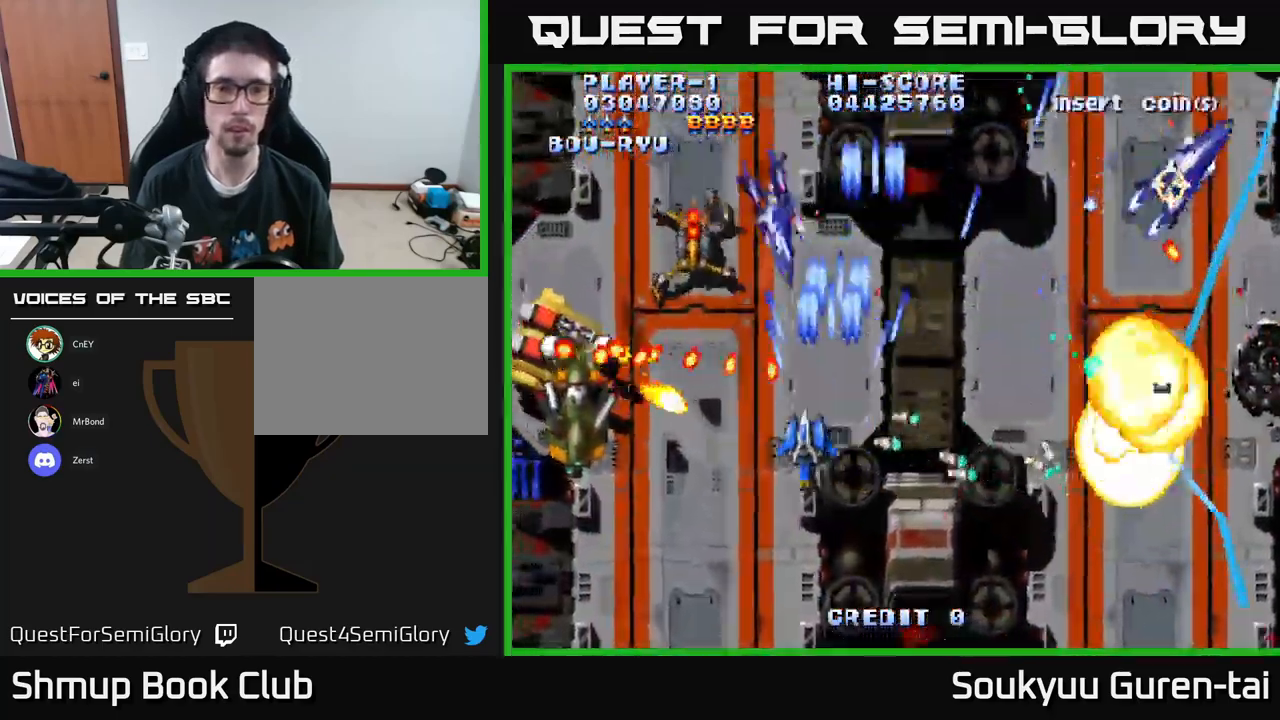
{"buttons": ["DPAD_LEFT"], "left_stick": "center", "right_stick": "center", "events": [[17, "A", "up"], [17, "DPAD_DOWN", "down"], [83, "A", "down"], [150, "DPAD_DOWN", "up"], [183, "A", "up"], [250, "A", "down"], [333, "A", "up"], [333, "DPAD_DOWN", "down"], [383, "A", "down"], [433, "DPAD_DOWN", "up"], [450, "A", "up"]]}
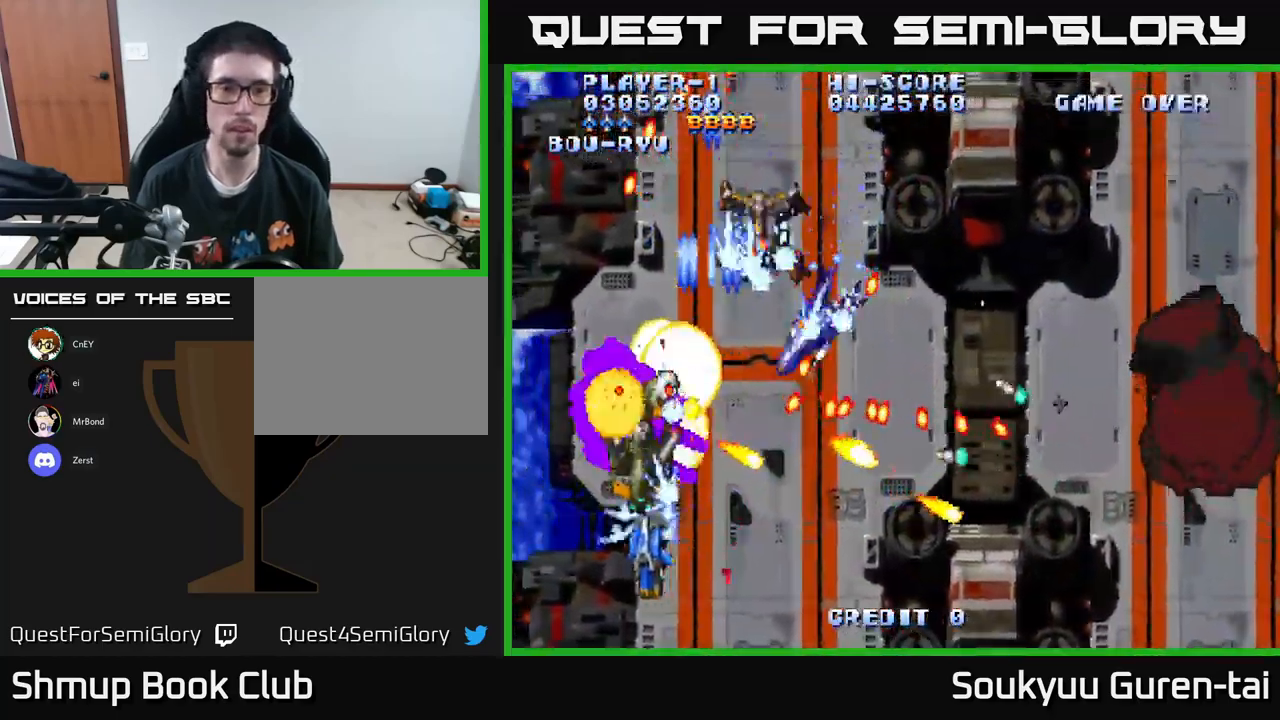
{"buttons": ["A"], "left_stick": "center", "right_stick": "center", "events": [[17, "A", "down"], [50, "DPAD_LEFT", "up"], [83, "A", "up"], [167, "A", "down"], [250, "A", "up"], [300, "A", "down"], [300, "DPAD_RIGHT", "down"], [383, "A", "up"], [417, "DPAD_DOWN", "down"], [450, "A", "down"], [450, "DPAD_DOWN", "up"], [450, "DPAD_RIGHT", "up"]]}
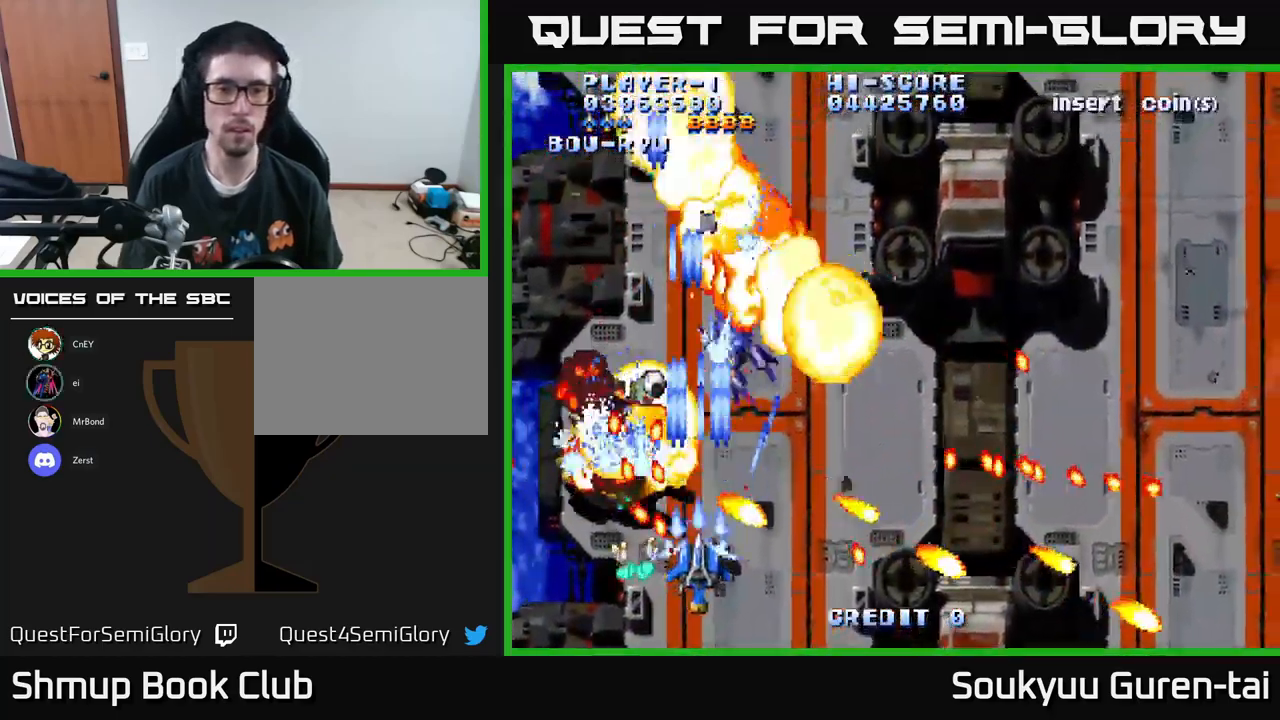
{"buttons": ["A", "DPAD_UP"], "left_stick": "center", "right_stick": "center", "events": [[50, "A", "up"], [117, "A", "down"], [183, "A", "up"], [217, "DPAD_RIGHT", "down"], [250, "A", "down"], [350, "A", "up"], [400, "A", "down"], [484, "DPAD_RIGHT", "up"], [484, "DPAD_UP", "down"]]}
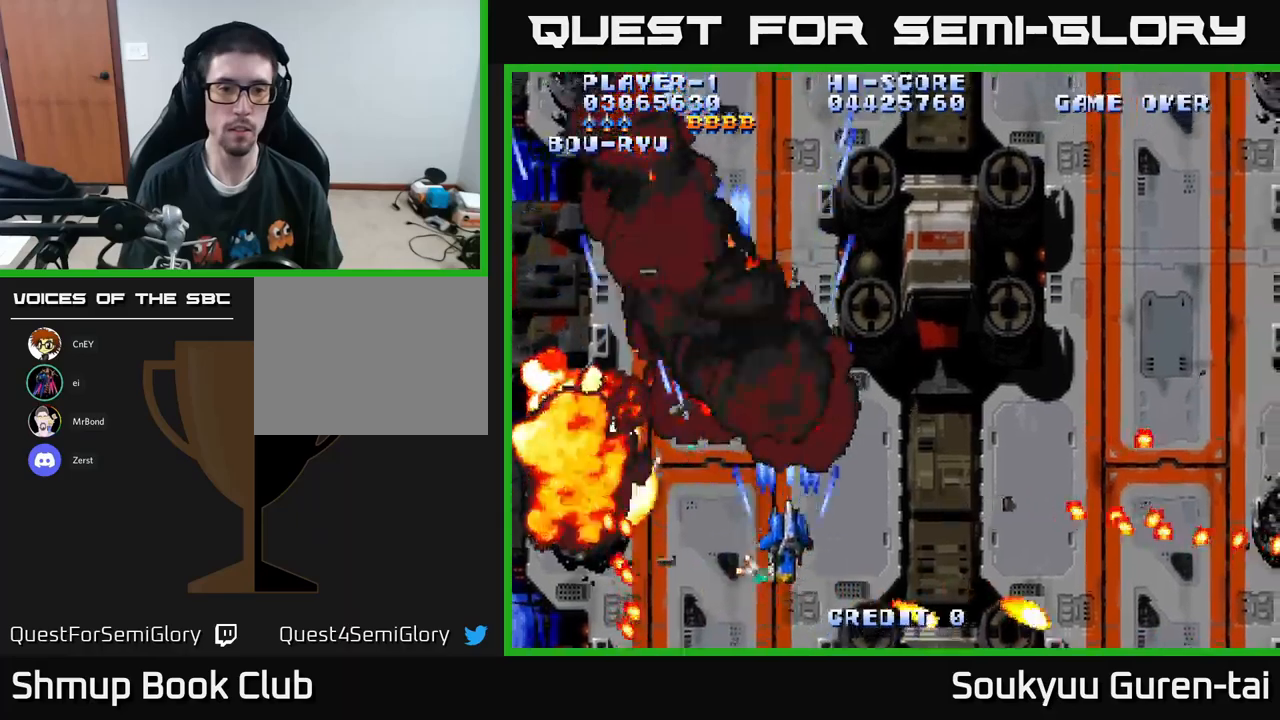
{"buttons": ["A", "DPAD_RIGHT"], "left_stick": "center", "right_stick": "center", "events": [[84, "DPAD_UP", "up"], [450, "DPAD_RIGHT", "down"]]}
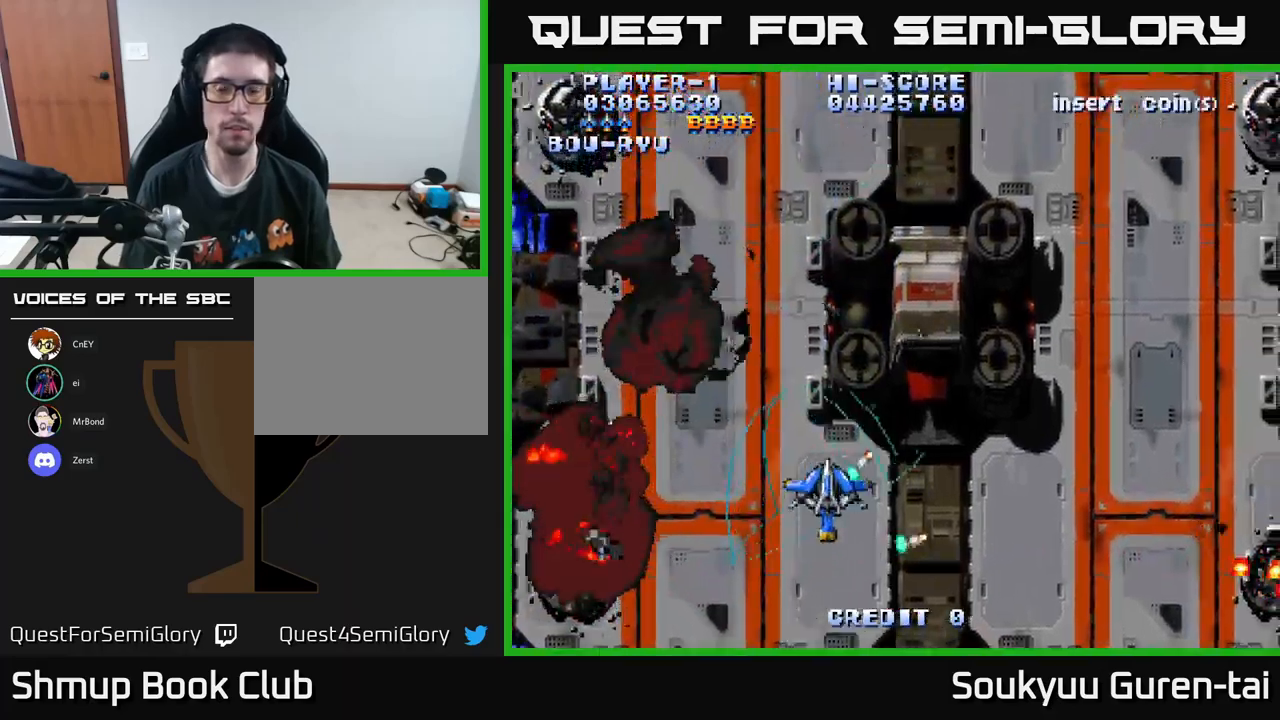
{"buttons": ["A", "DPAD_UP", "DPAD_LEFT"], "left_stick": "center", "right_stick": "center", "events": [[134, "DPAD_RIGHT", "up"], [134, "DPAD_UP", "down"], [300, "DPAD_LEFT", "down"]]}
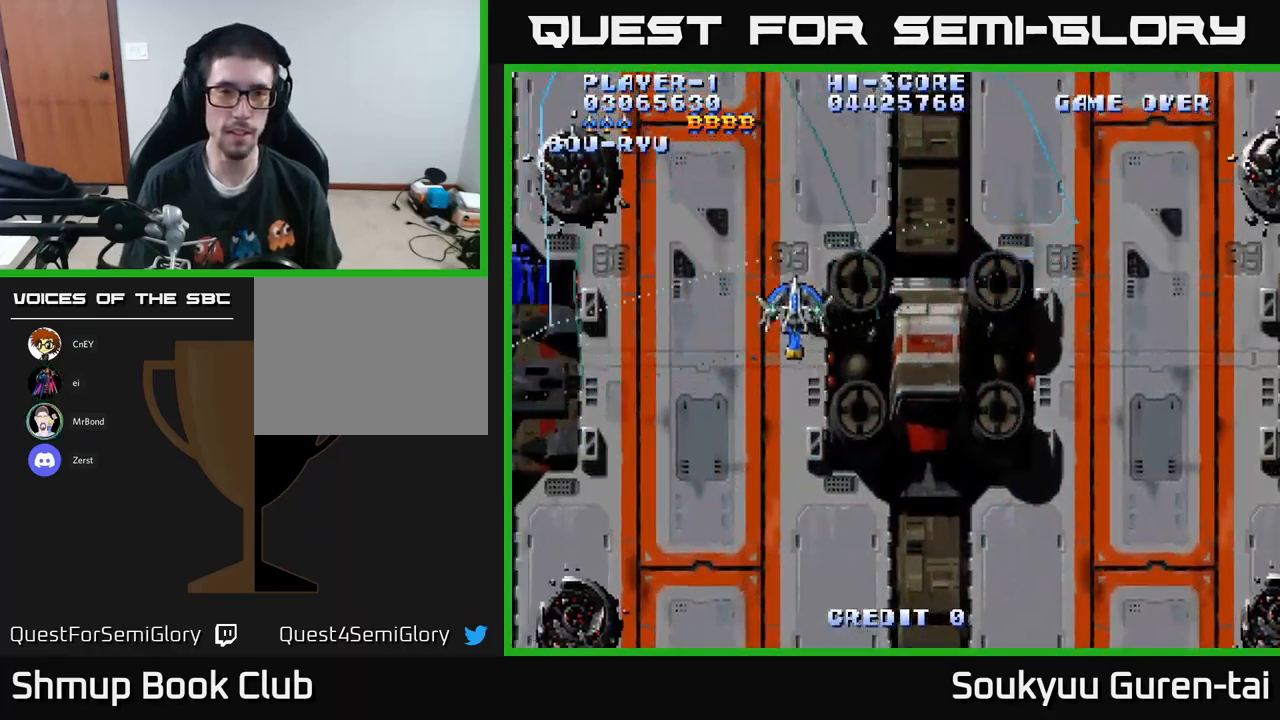
{"buttons": ["A", "DPAD_RIGHT"], "left_stick": "center", "right_stick": "center", "events": [[84, "DPAD_UP", "up"], [150, "DPAD_LEFT", "up"], [184, "DPAD_RIGHT", "down"]]}
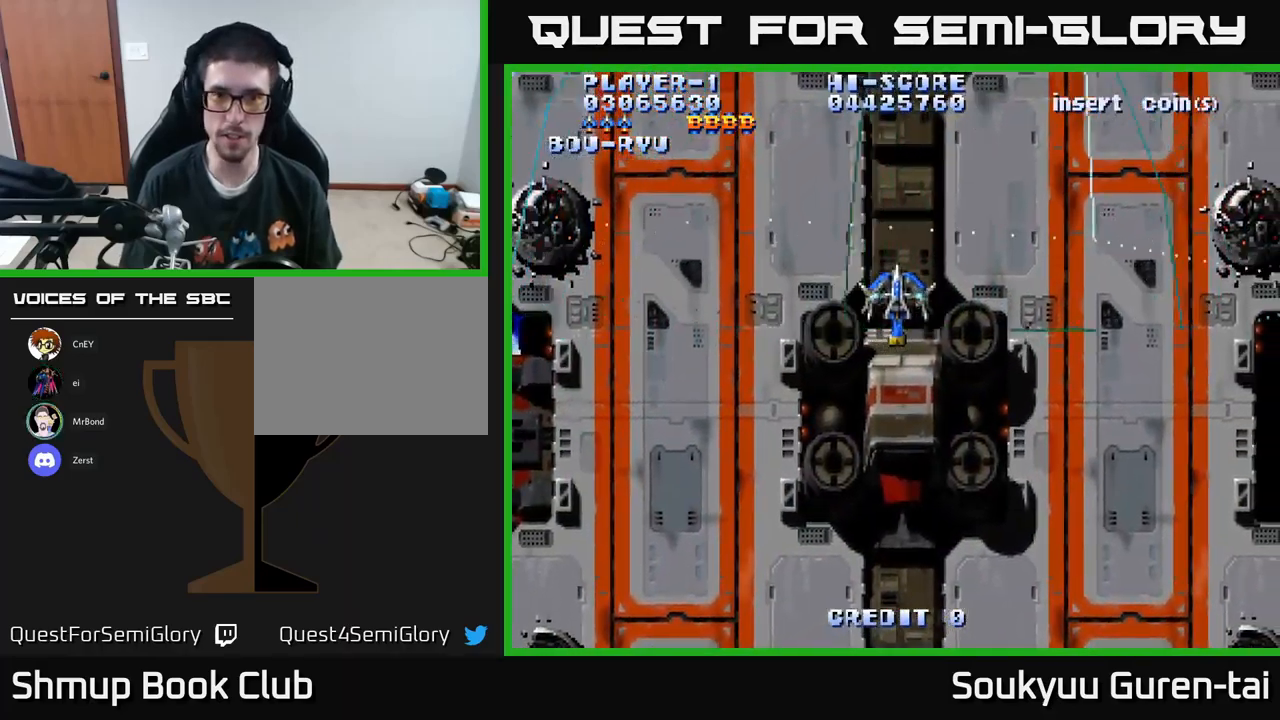
{"buttons": ["A", "DPAD_RIGHT"], "left_stick": "center", "right_stick": "center", "events": []}
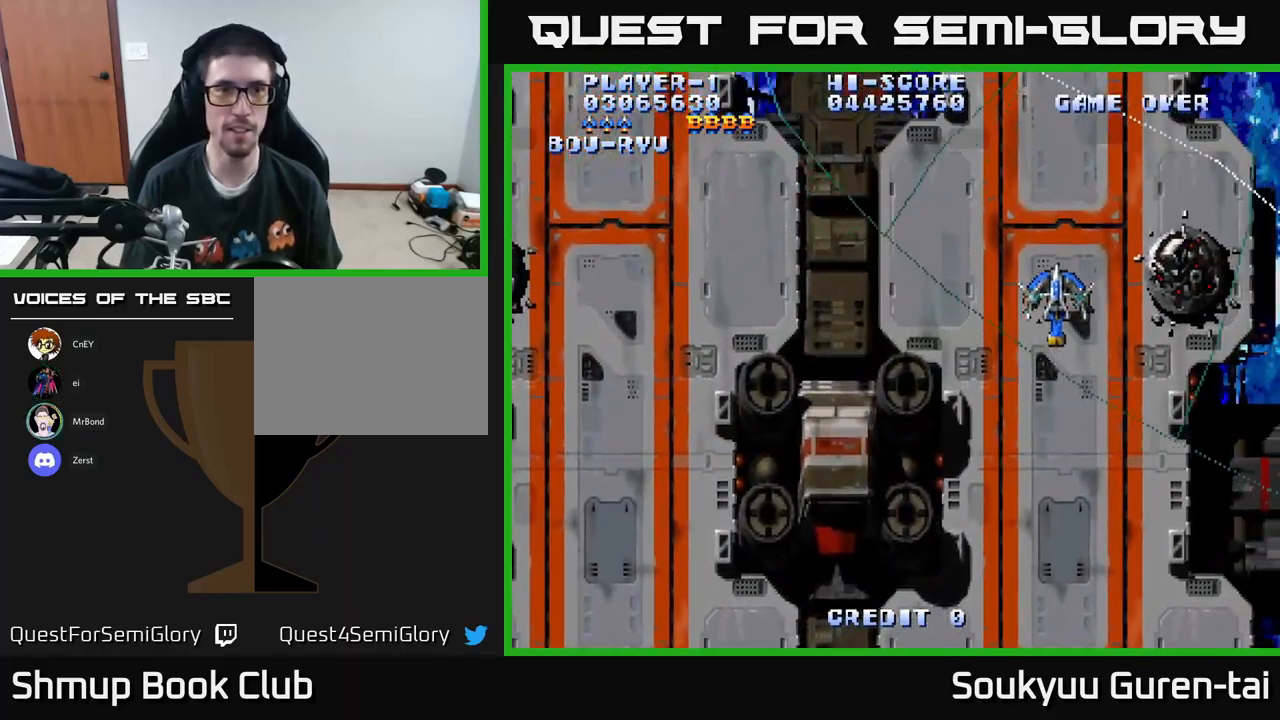
{"buttons": ["A", "DPAD_LEFT"], "left_stick": "center", "right_stick": "center", "events": [[84, "DPAD_UP", "down"], [100, "DPAD_RIGHT", "up"], [200, "DPAD_LEFT", "down"], [284, "DPAD_UP", "up"]]}
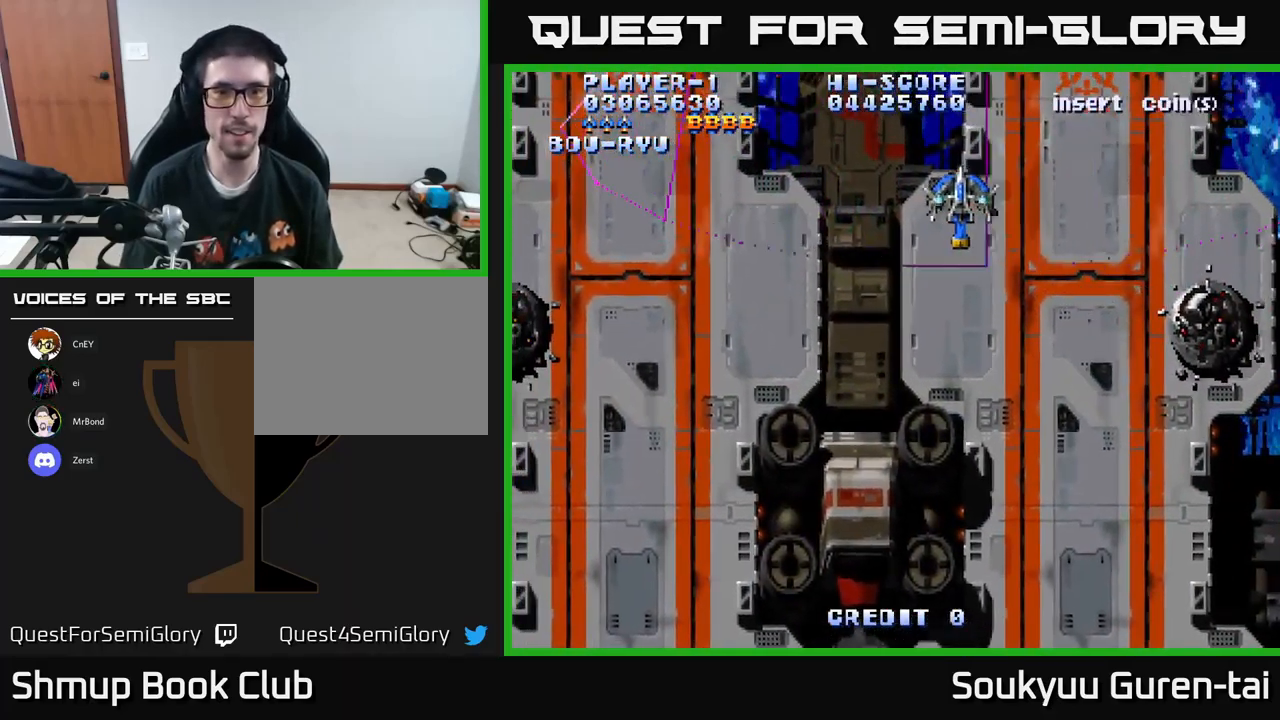
{"buttons": ["DPAD_LEFT"], "left_stick": "center", "right_stick": "center", "events": [[367, "DPAD_UP", "down"], [467, "A", "up"], [500, "DPAD_UP", "up"]]}
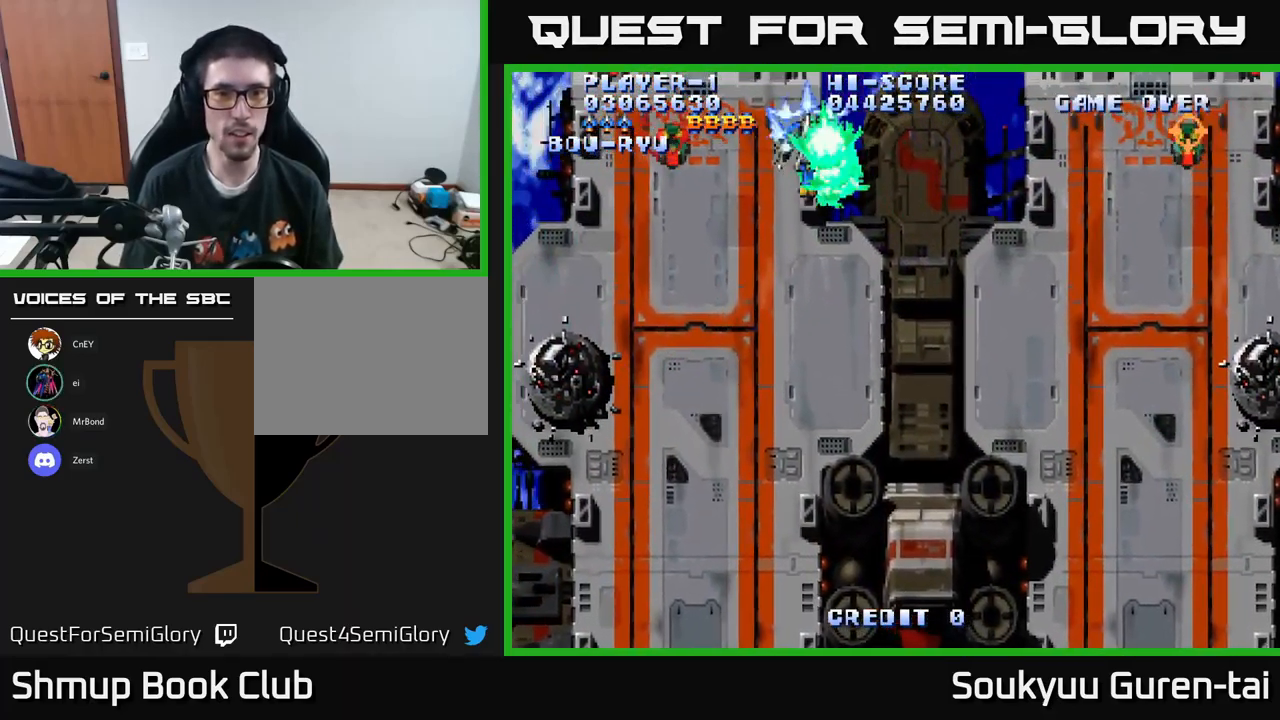
{"buttons": ["A", "DPAD_DOWN", "DPAD_RIGHT"], "left_stick": "center", "right_stick": "center", "events": [[34, "A", "down"], [100, "DPAD_DOWN", "down"], [150, "DPAD_LEFT", "up"], [250, "DPAD_RIGHT", "down"]]}
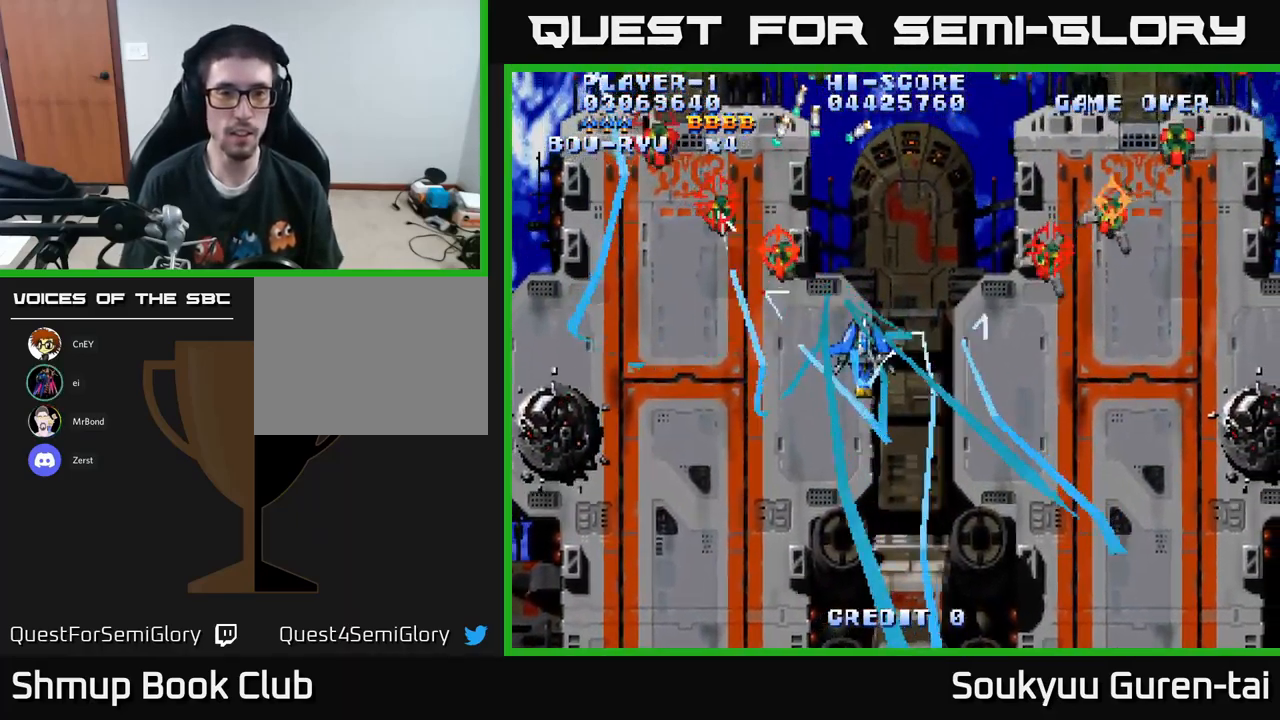
{"buttons": ["A", "DPAD_LEFT"], "left_stick": "center", "right_stick": "center", "events": [[17, "DPAD_RIGHT", "up"], [150, "DPAD_LEFT", "down"], [184, "DPAD_DOWN", "up"]]}
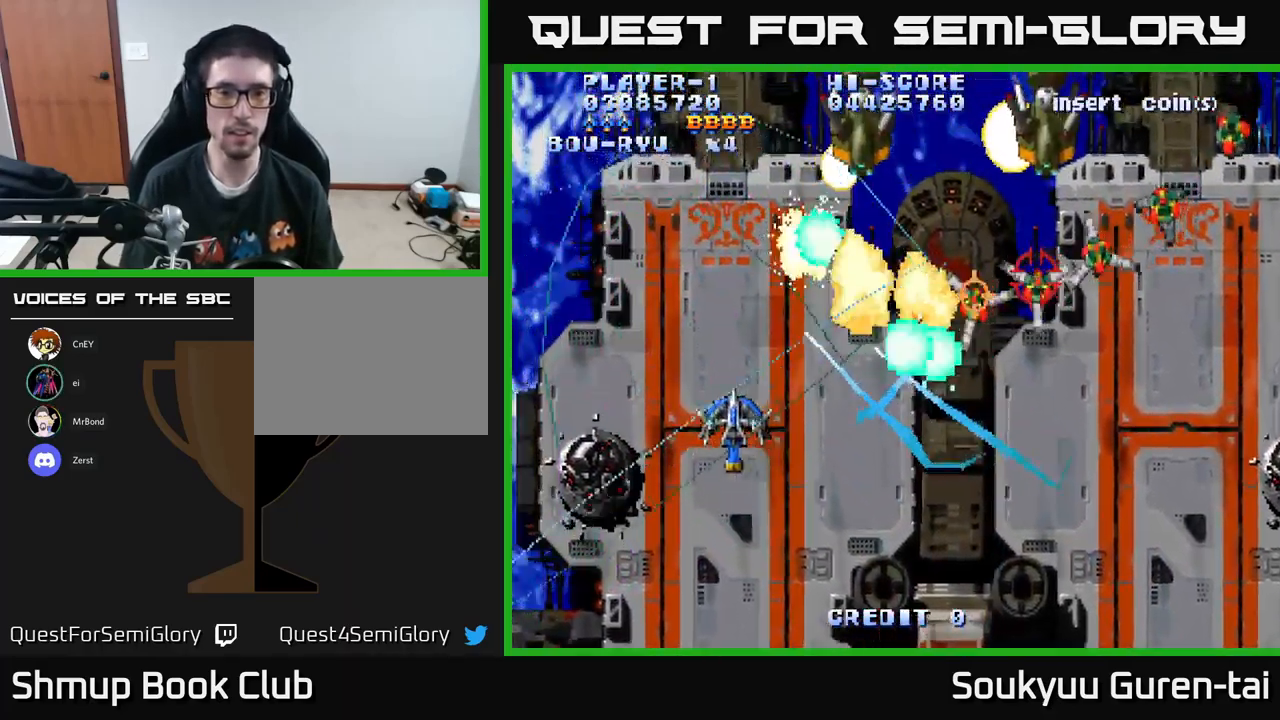
{"buttons": ["A", "DPAD_RIGHT"], "left_stick": "center", "right_stick": "center", "events": [[34, "DPAD_LEFT", "up"], [84, "DPAD_RIGHT", "down"]]}
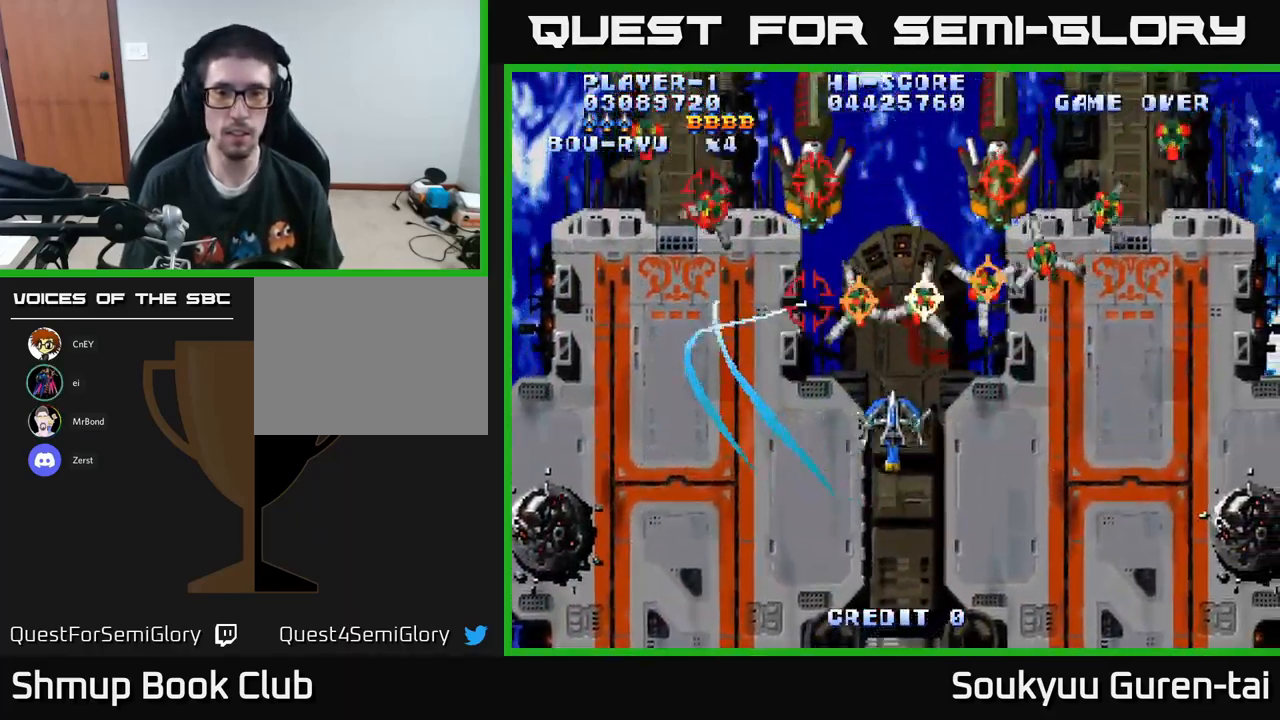
{"buttons": ["A", "DPAD_DOWN"], "left_stick": "center", "right_stick": "center", "events": [[134, "A", "up"], [184, "A", "down"], [184, "DPAD_DOWN", "down"], [300, "DPAD_RIGHT", "up"]]}
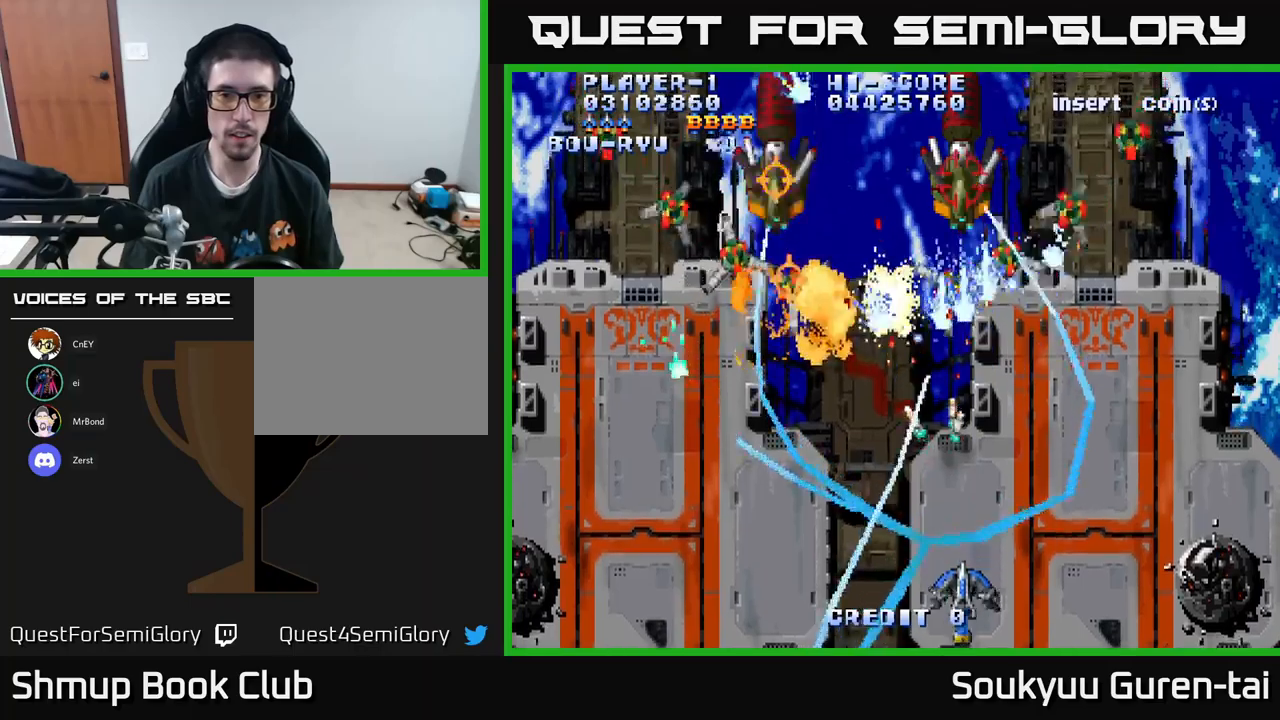
{"buttons": ["A"], "left_stick": "center", "right_stick": "center", "events": [[66, "DPAD_LEFT", "down"], [150, "DPAD_DOWN", "up"], [266, "DPAD_LEFT", "up"], [283, "DPAD_UP", "down"], [416, "DPAD_UP", "up"]]}